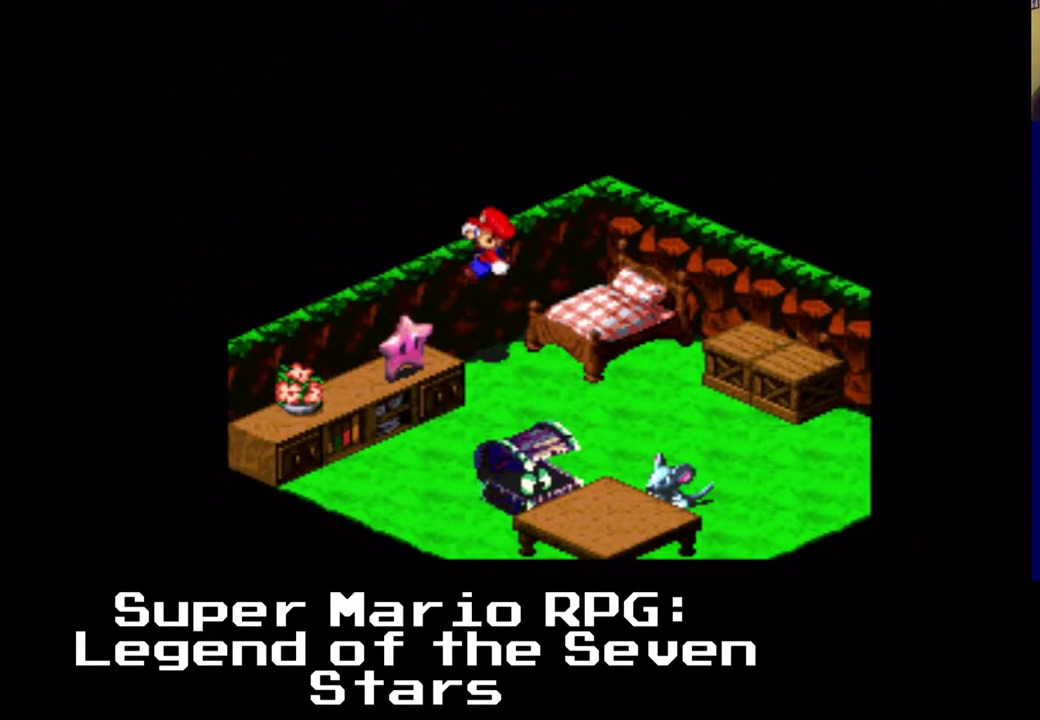
Gameplay with a controller (Xbox layout); each line is a JSON object with the inputs held at the frame after it. "events" lists button and stick changes between this image and that frame as [ms after this image, input, new state], when the widget could be followed in between. Not read: L3 R3.
{"buttons": ["X", "DPAD_LEFT"], "left_stick": "center", "right_stick": "center", "events": [[133, "A", "up"], [167, "A", "down"], [183, "DPAD_LEFT", "up"], [267, "DPAD_LEFT", "down"], [400, "A", "up"]]}
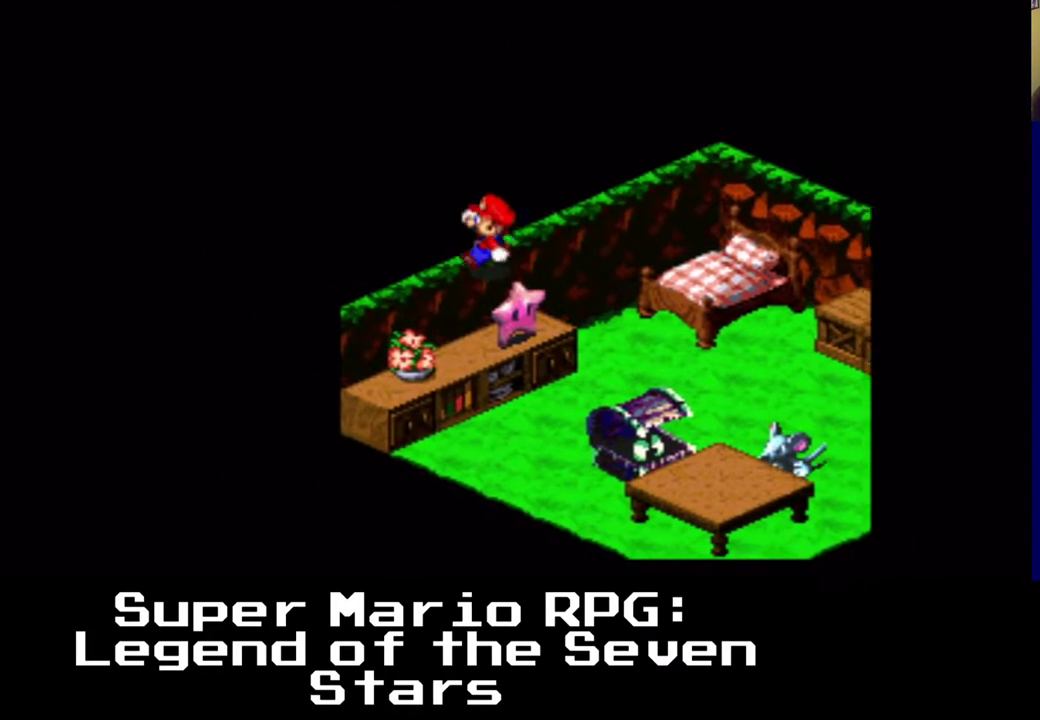
{"buttons": ["A", "X"], "left_stick": "center", "right_stick": "center", "events": [[17, "DPAD_LEFT", "up"], [50, "A", "down"], [367, "A", "up"], [367, "DPAD_RIGHT", "down"], [417, "A", "down"], [433, "DPAD_RIGHT", "up"]]}
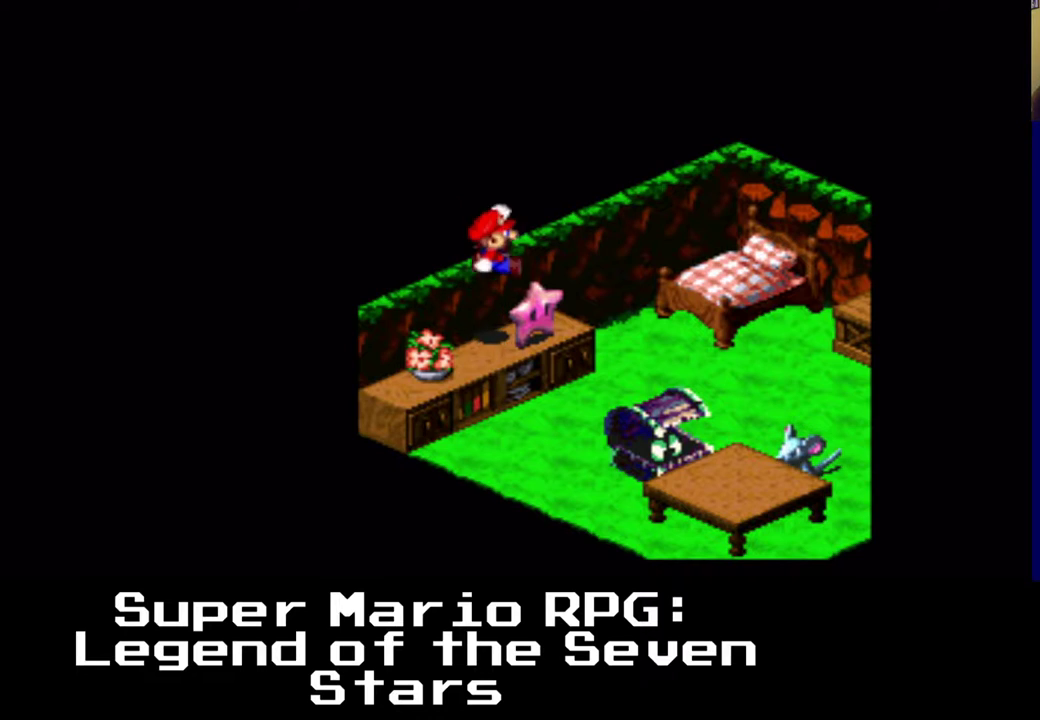
{"buttons": ["A", "X"], "left_stick": "center", "right_stick": "center", "events": [[133, "DPAD_RIGHT", "down"], [150, "A", "up"], [150, "DPAD_UP", "down"], [233, "DPAD_UP", "up"], [250, "DPAD_RIGHT", "up"], [367, "A", "down"]]}
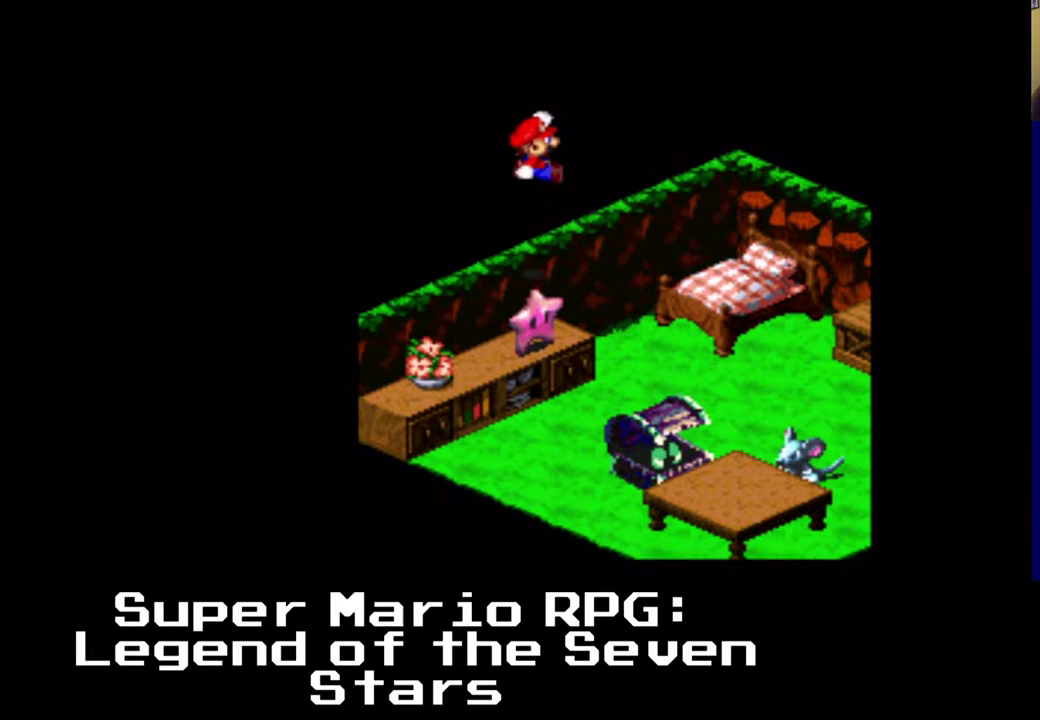
{"buttons": ["A", "X", "DPAD_LEFT"], "left_stick": "center", "right_stick": "center", "events": [[283, "A", "up"], [367, "DPAD_LEFT", "down"], [467, "A", "down"]]}
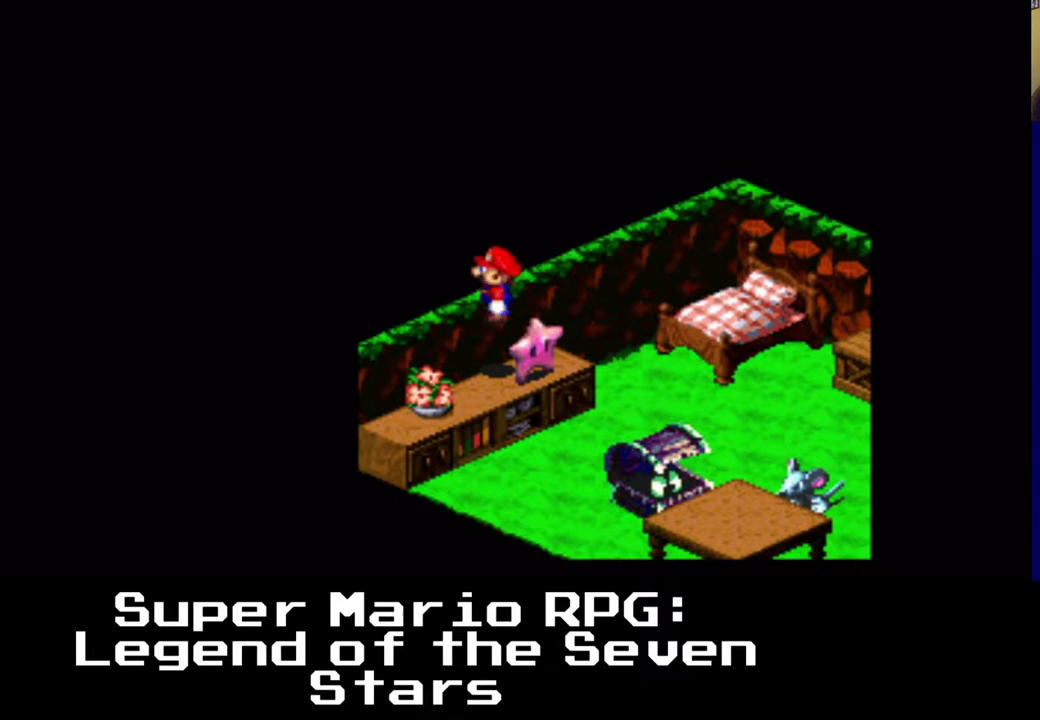
{"buttons": ["X"], "left_stick": "center", "right_stick": "center", "events": [[317, "A", "up"], [400, "DPAD_LEFT", "up"]]}
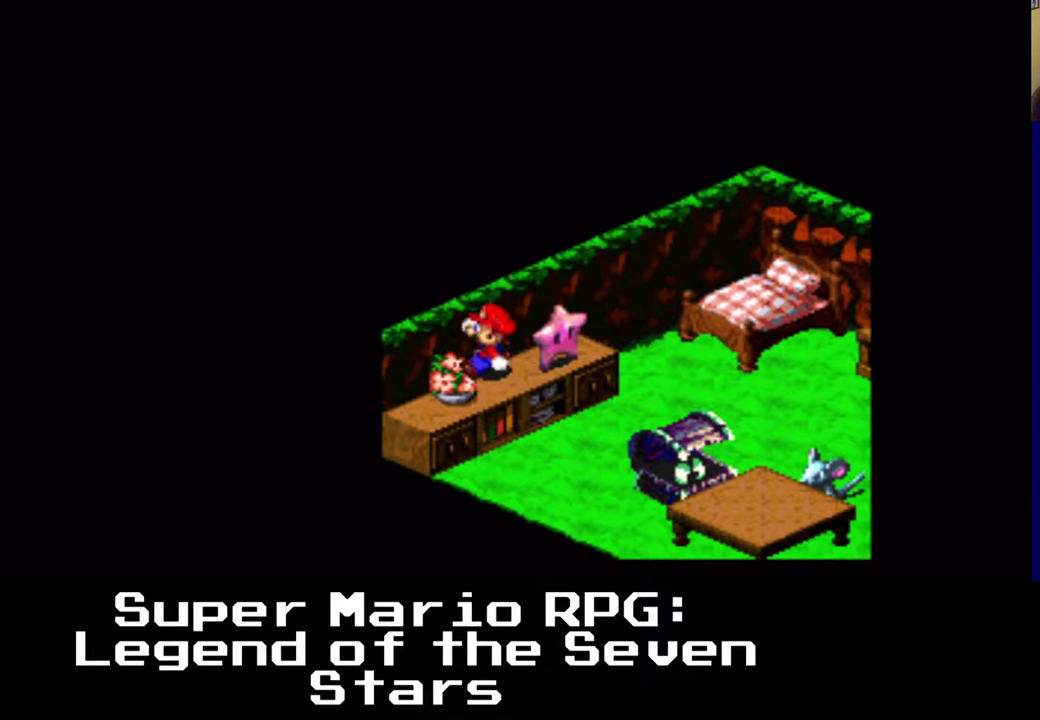
{"buttons": ["X", "DPAD_LEFT"], "left_stick": "center", "right_stick": "center", "events": [[117, "DPAD_DOWN", "down"], [117, "DPAD_LEFT", "down"], [150, "A", "down"], [167, "DPAD_DOWN", "up"], [217, "DPAD_DOWN", "down"], [467, "A", "up"], [483, "DPAD_DOWN", "up"]]}
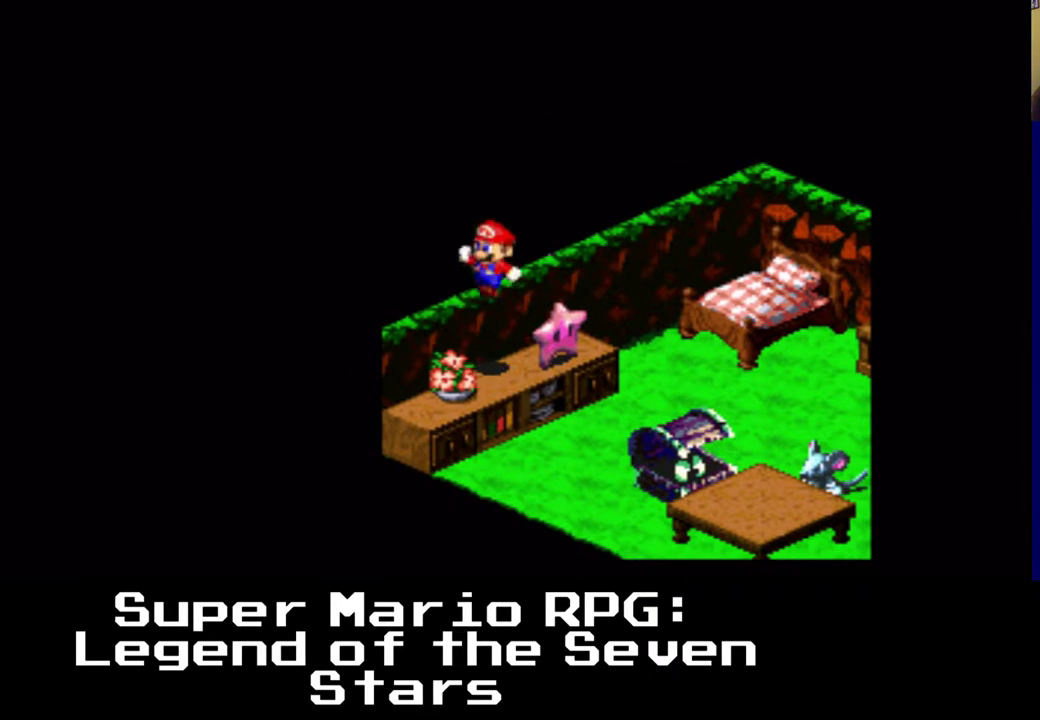
{"buttons": ["X", "DPAD_DOWN"], "left_stick": "center", "right_stick": "center", "events": [[150, "A", "down"], [250, "DPAD_DOWN", "down"], [317, "DPAD_LEFT", "up"], [350, "A", "up"]]}
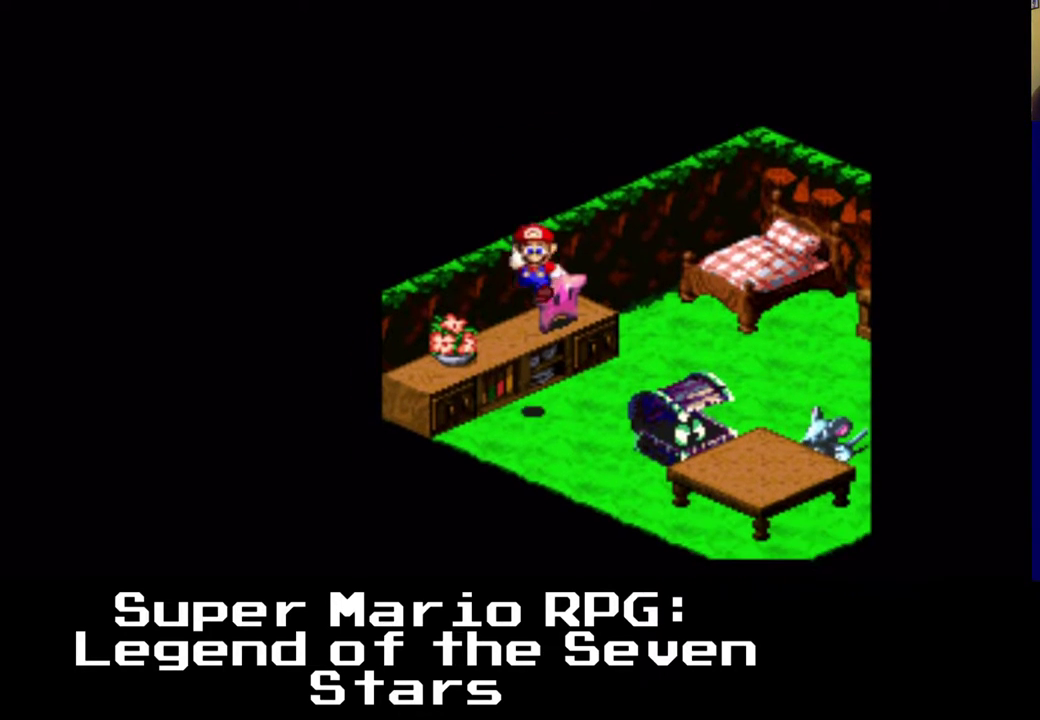
{"buttons": ["A", "X", "DPAD_UP"], "left_stick": "center", "right_stick": "center", "events": [[50, "DPAD_RIGHT", "down"], [83, "A", "down"], [100, "DPAD_DOWN", "up"], [100, "DPAD_RIGHT", "up"], [100, "DPAD_UP", "down"], [267, "A", "up"], [383, "A", "down"]]}
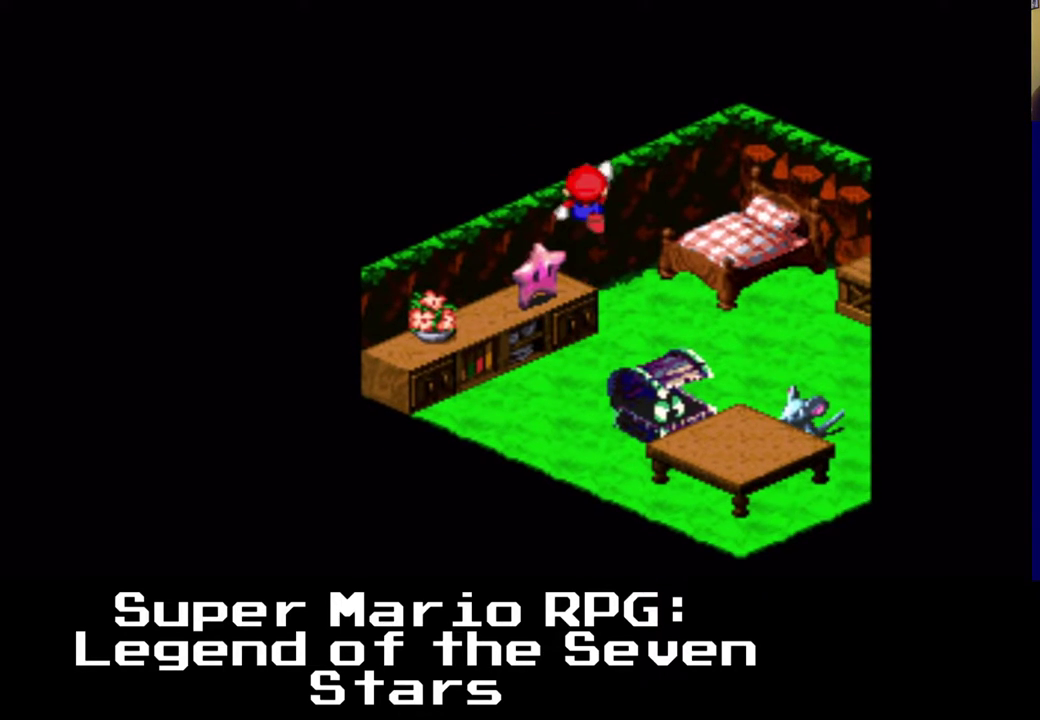
{"buttons": ["A", "X"], "left_stick": "center", "right_stick": "center", "events": [[83, "DPAD_LEFT", "down"], [133, "A", "up"], [167, "DPAD_UP", "up"], [350, "DPAD_LEFT", "up"], [433, "A", "down"]]}
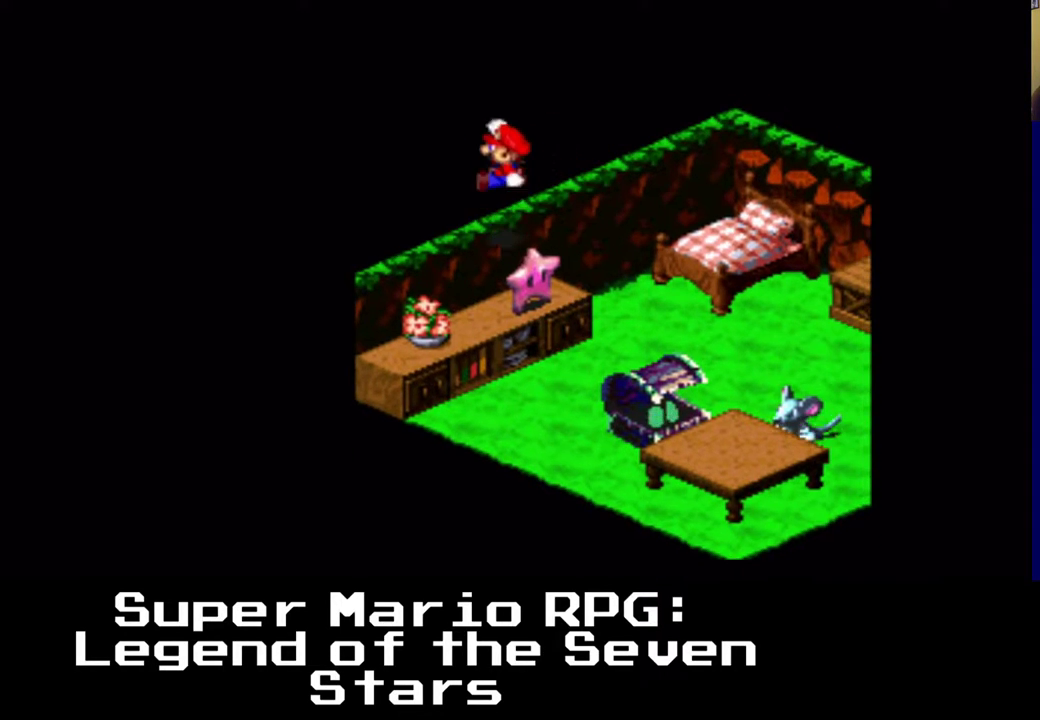
{"buttons": ["X", "DPAD_DOWN", "DPAD_LEFT"], "left_stick": "center", "right_stick": "center", "events": [[267, "DPAD_RIGHT", "down"], [317, "A", "up"], [467, "DPAD_DOWN", "down"], [467, "DPAD_RIGHT", "up"], [500, "DPAD_LEFT", "down"]]}
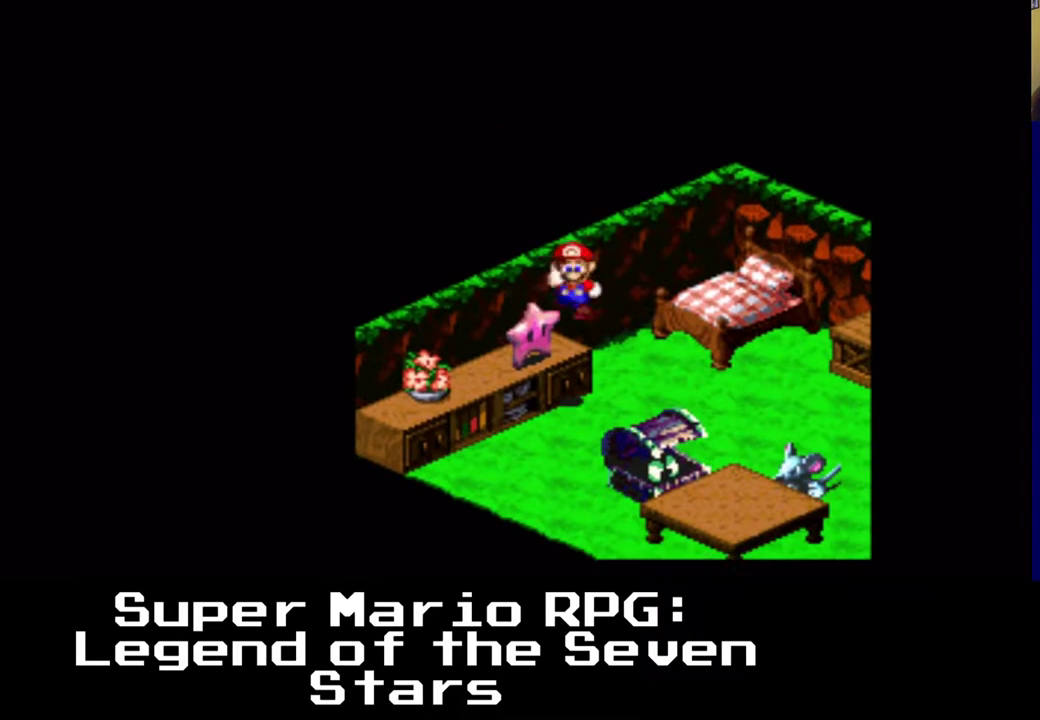
{"buttons": ["X", "DPAD_LEFT"], "left_stick": "center", "right_stick": "center", "events": [[450, "DPAD_DOWN", "up"]]}
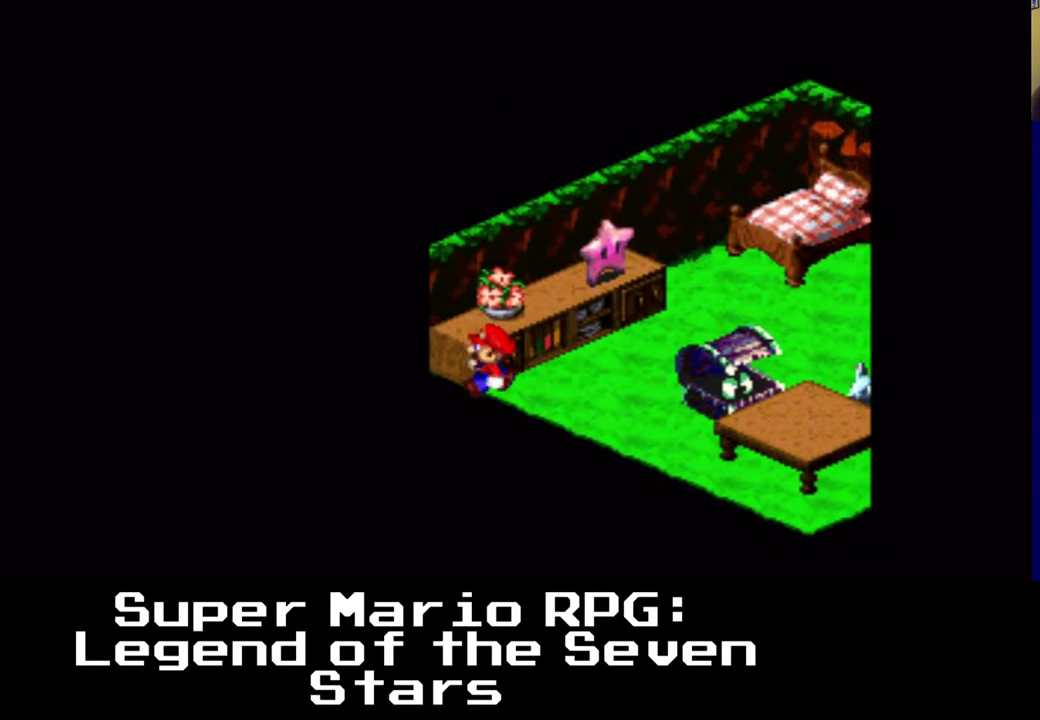
{"buttons": ["A", "X", "DPAD_UP", "DPAD_LEFT"], "left_stick": "center", "right_stick": "center", "events": [[33, "A", "down"], [117, "DPAD_UP", "down"], [317, "A", "up"], [383, "DPAD_UP", "up"], [467, "DPAD_UP", "down"], [483, "A", "down"]]}
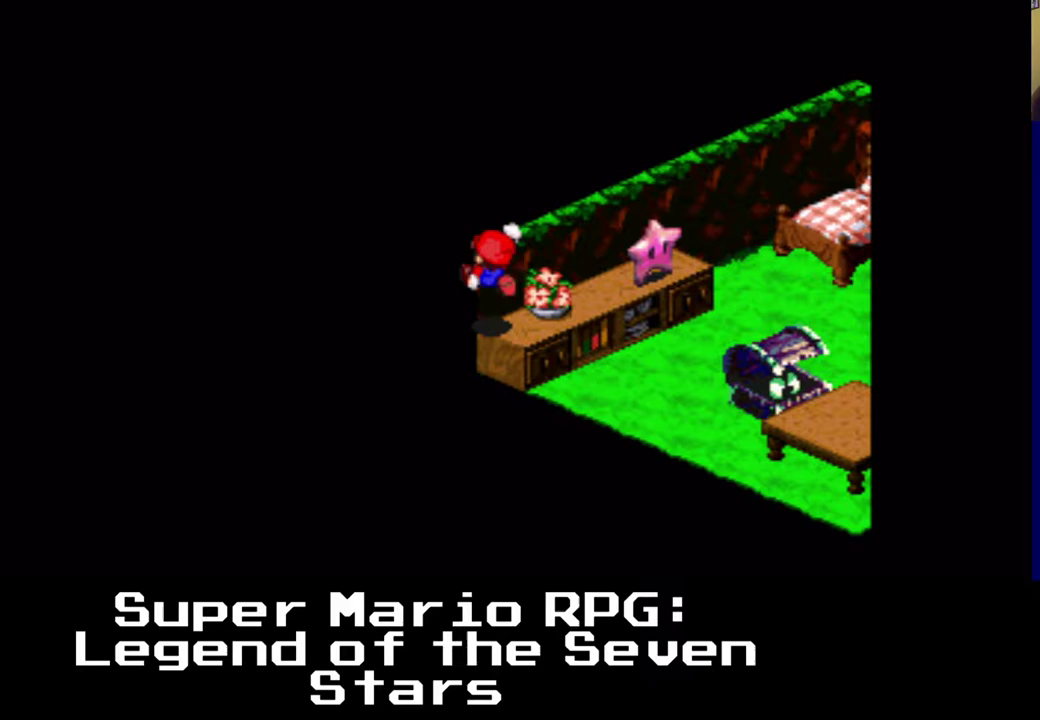
{"buttons": ["X", "DPAD_RIGHT"], "left_stick": "center", "right_stick": "center", "events": [[117, "DPAD_LEFT", "up"], [117, "DPAD_RIGHT", "down"], [117, "DPAD_UP", "up"], [133, "DPAD_UP", "down"], [150, "DPAD_UP", "up"], [267, "A", "up"]]}
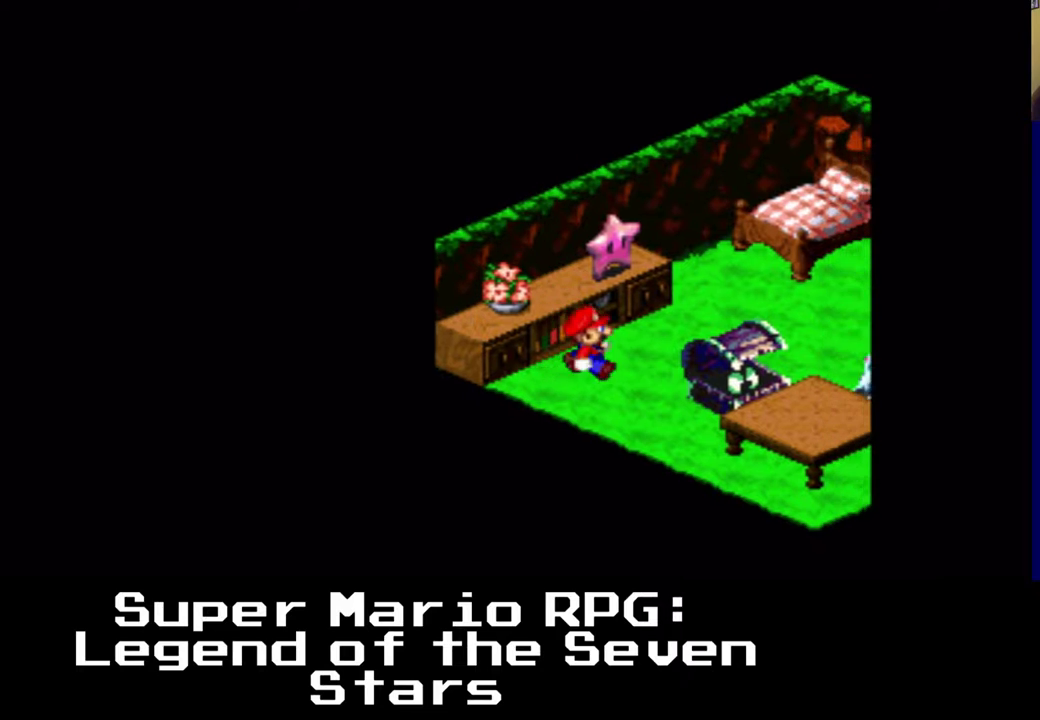
{"buttons": ["X"], "left_stick": "center", "right_stick": "center", "events": [[133, "A", "down"], [217, "DPAD_DOWN", "down"], [400, "A", "up"], [450, "DPAD_DOWN", "up"], [450, "DPAD_RIGHT", "up"]]}
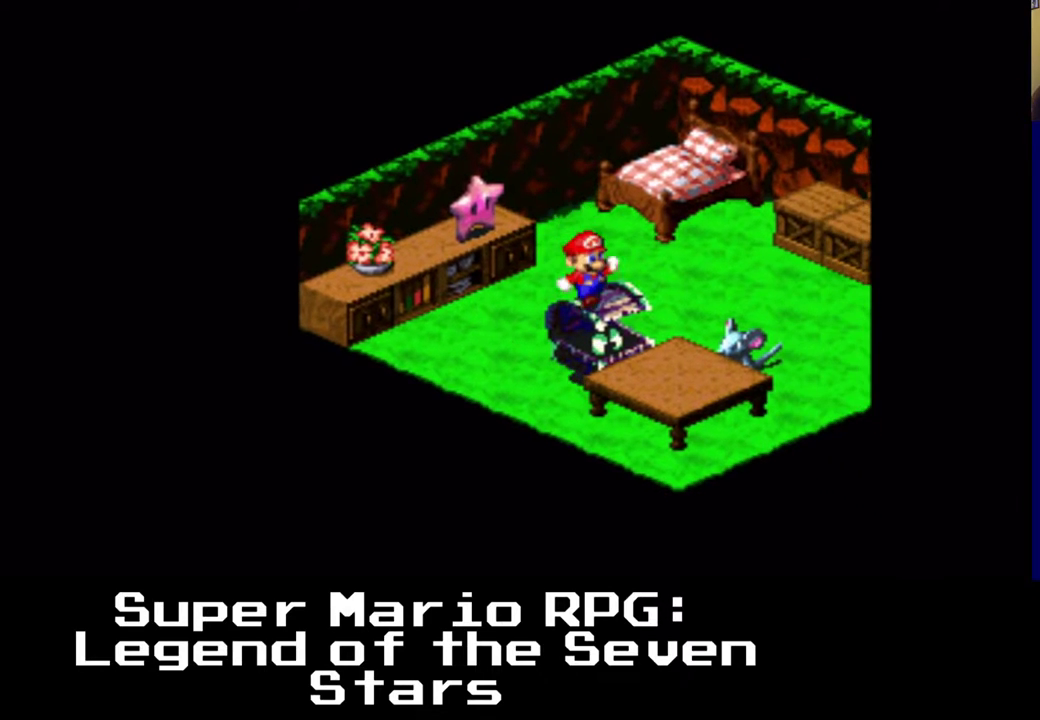
{"buttons": ["A", "X"], "left_stick": "center", "right_stick": "center", "events": [[250, "A", "down"], [283, "DPAD_UP", "down"], [317, "DPAD_UP", "up"]]}
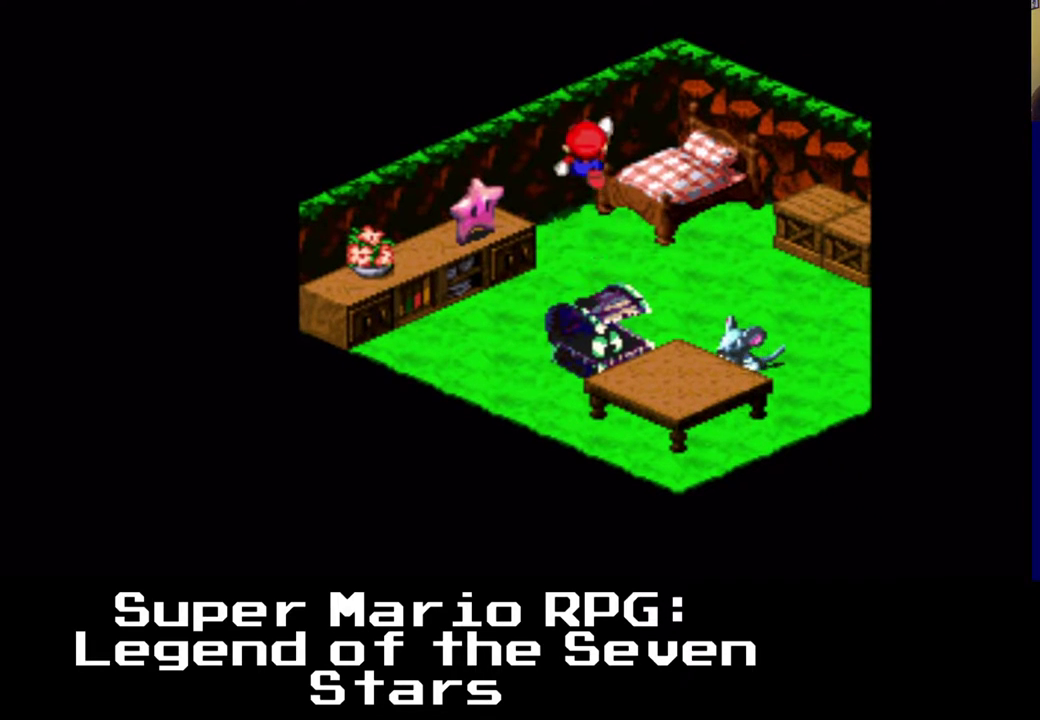
{"buttons": ["A", "X"], "left_stick": "center", "right_stick": "center", "events": [[167, "A", "up"], [333, "A", "down"]]}
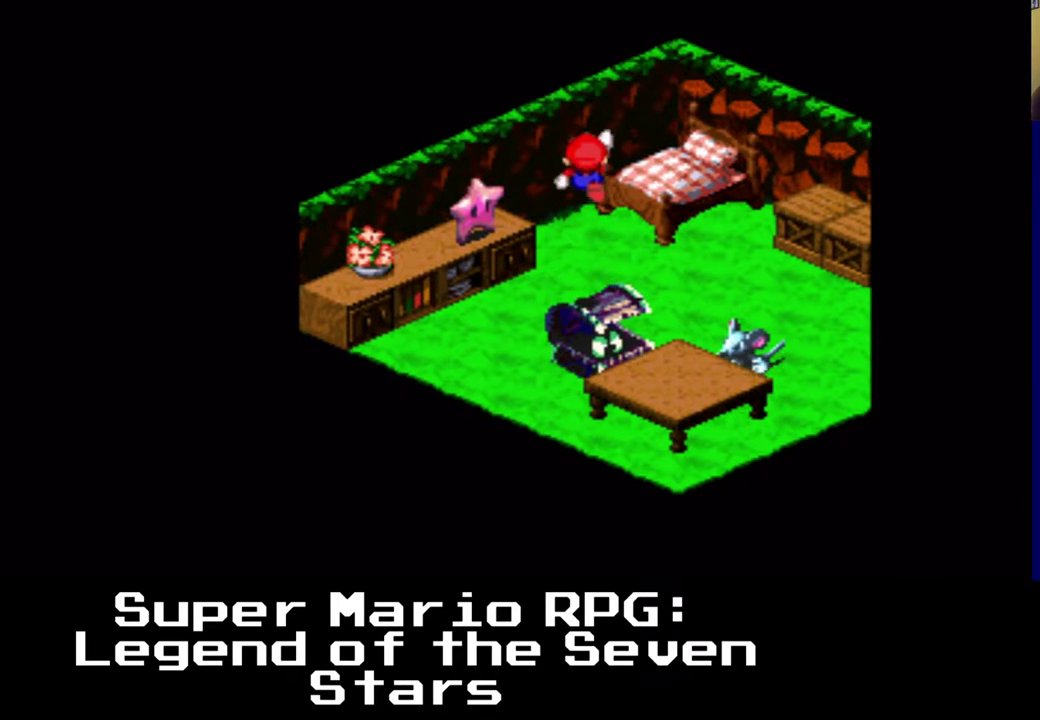
{"buttons": ["X", "DPAD_UP", "DPAD_LEFT"], "left_stick": "center", "right_stick": "center", "events": [[250, "A", "up"], [367, "DPAD_LEFT", "down"], [433, "DPAD_UP", "down"], [450, "DPAD_UP", "up"], [467, "DPAD_UP", "down"]]}
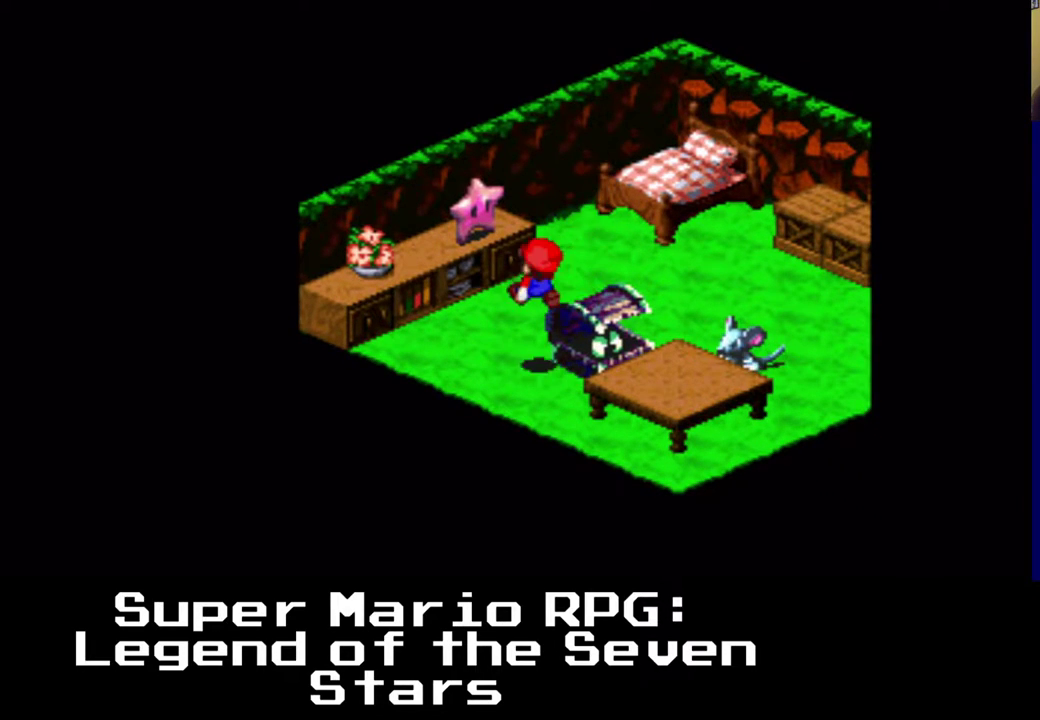
{"buttons": ["X"], "left_stick": "center", "right_stick": "center", "events": [[17, "DPAD_LEFT", "up"], [100, "DPAD_UP", "up"], [217, "A", "down"], [433, "A", "up"]]}
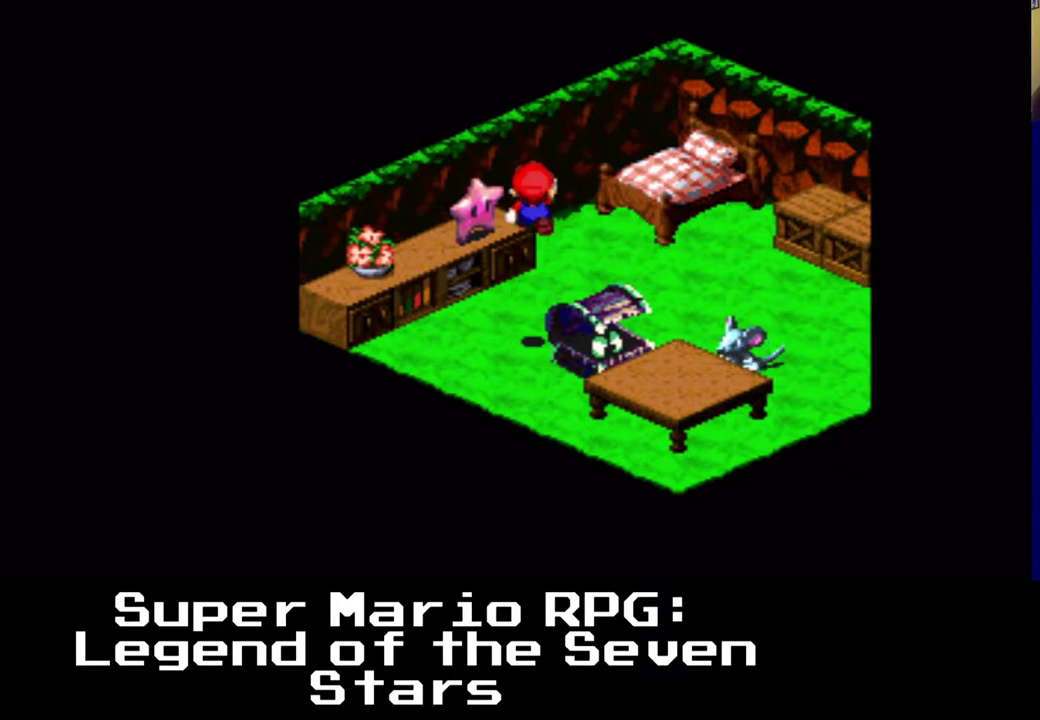
{"buttons": ["X", "DPAD_LEFT"], "left_stick": "center", "right_stick": "center", "events": [[50, "DPAD_LEFT", "down"], [167, "DPAD_LEFT", "up"], [200, "A", "down"], [367, "DPAD_UP", "down"], [450, "A", "up"], [450, "DPAD_LEFT", "down"], [483, "DPAD_UP", "up"]]}
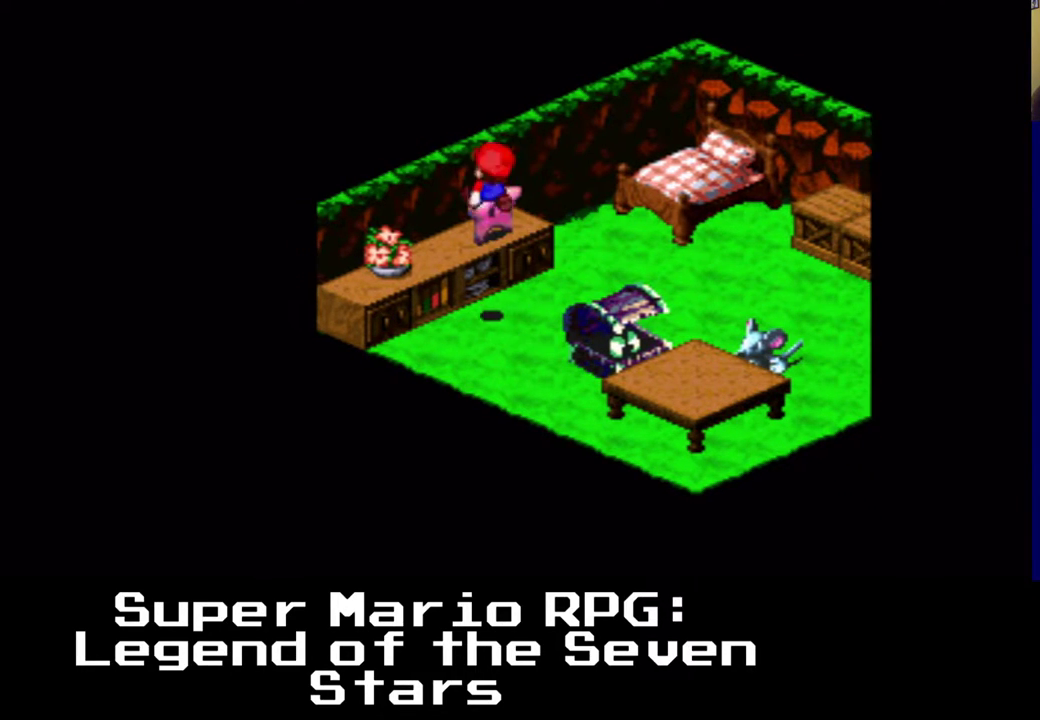
{"buttons": ["X", "DPAD_LEFT"], "left_stick": "center", "right_stick": "center", "events": [[33, "DPAD_LEFT", "up"], [267, "A", "down"], [400, "DPAD_LEFT", "down"], [467, "A", "up"]]}
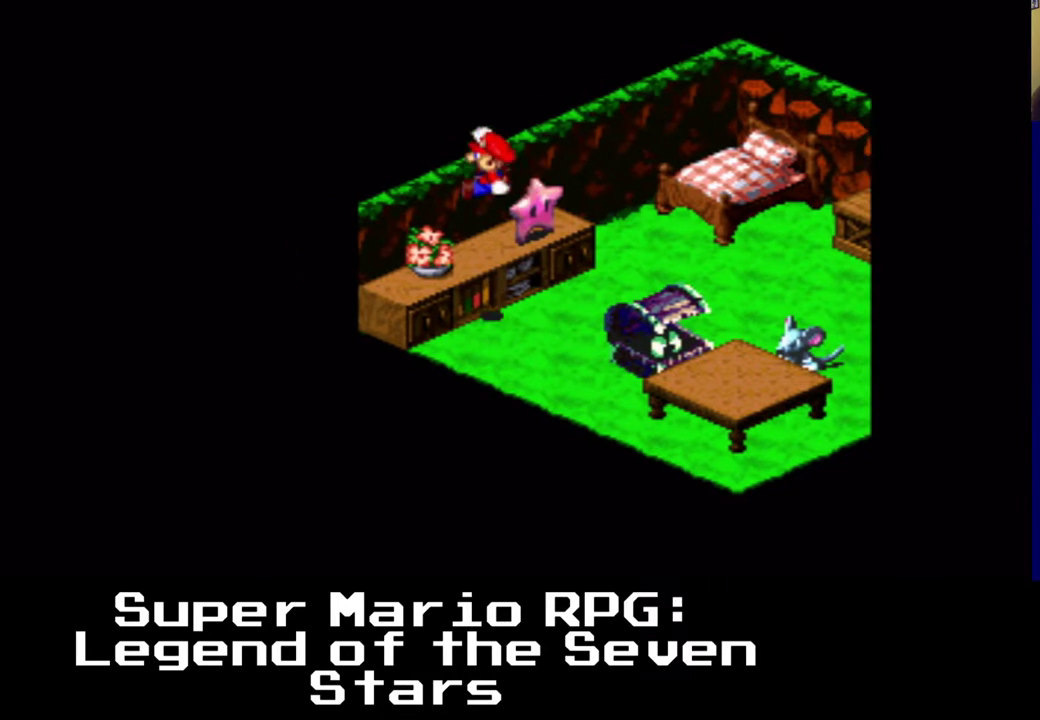
{"buttons": ["X"], "left_stick": "center", "right_stick": "center", "events": [[50, "DPAD_LEFT", "up"], [250, "DPAD_DOWN", "down"], [283, "A", "down"], [450, "DPAD_DOWN", "up"], [483, "A", "up"]]}
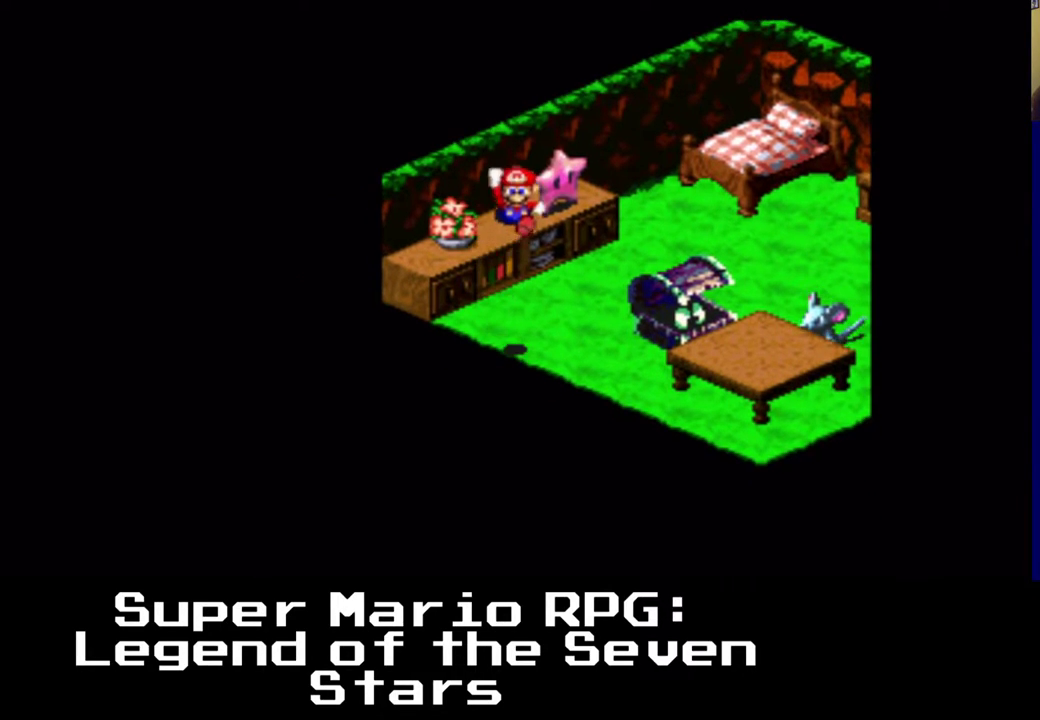
{"buttons": ["X"], "left_stick": "center", "right_stick": "center", "events": [[233, "DPAD_DOWN", "down"], [233, "DPAD_RIGHT", "down"], [267, "A", "down"], [400, "DPAD_DOWN", "up"], [400, "DPAD_RIGHT", "up"], [467, "A", "up"]]}
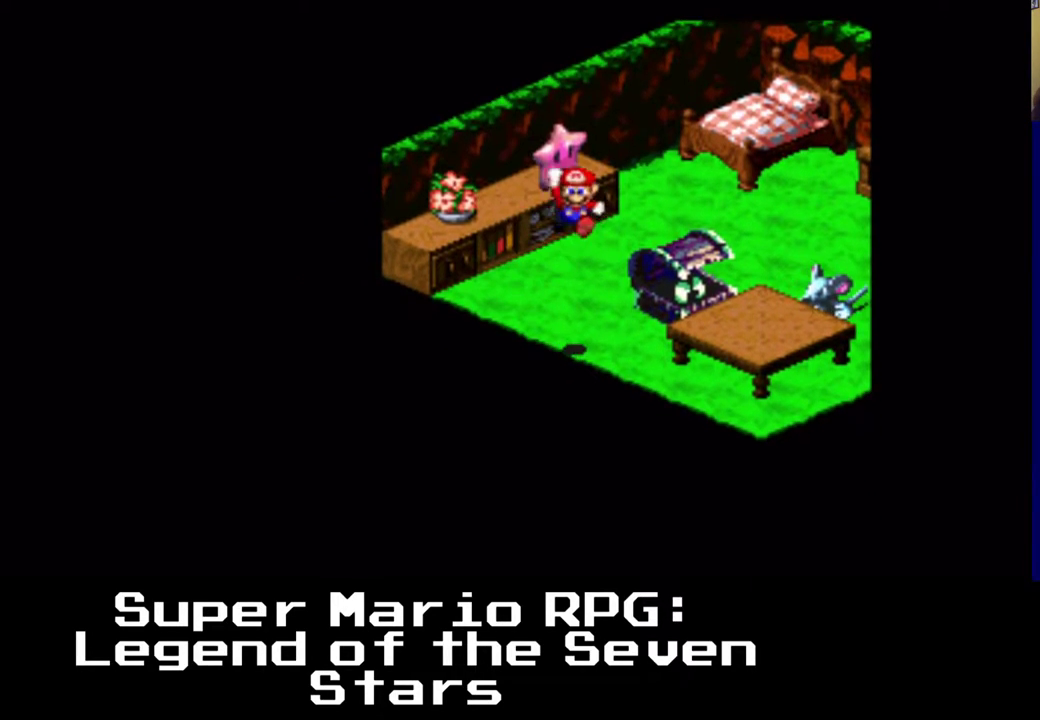
{"buttons": ["A", "X"], "left_stick": "center", "right_stick": "center", "events": [[117, "DPAD_DOWN", "down"], [133, "DPAD_RIGHT", "down"], [150, "A", "down"], [283, "DPAD_RIGHT", "up"], [300, "DPAD_DOWN", "up"], [317, "A", "up"], [417, "A", "down"]]}
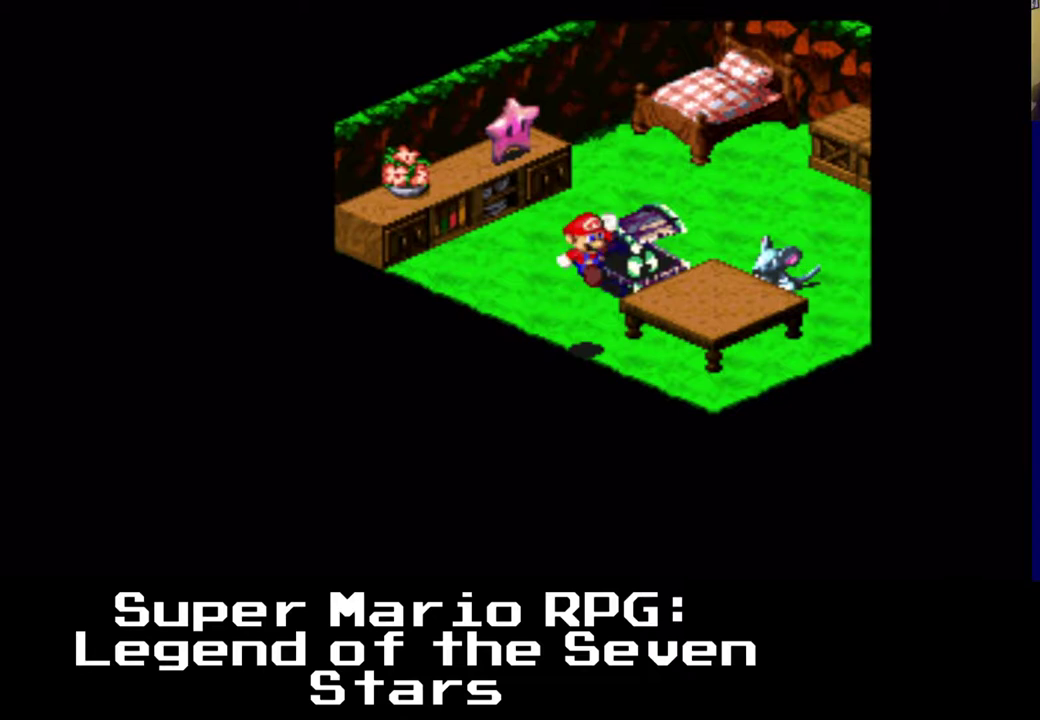
{"buttons": ["A", "X"], "left_stick": "center", "right_stick": "center", "events": [[133, "A", "up"], [200, "DPAD_RIGHT", "down"], [300, "DPAD_RIGHT", "up"], [467, "A", "down"]]}
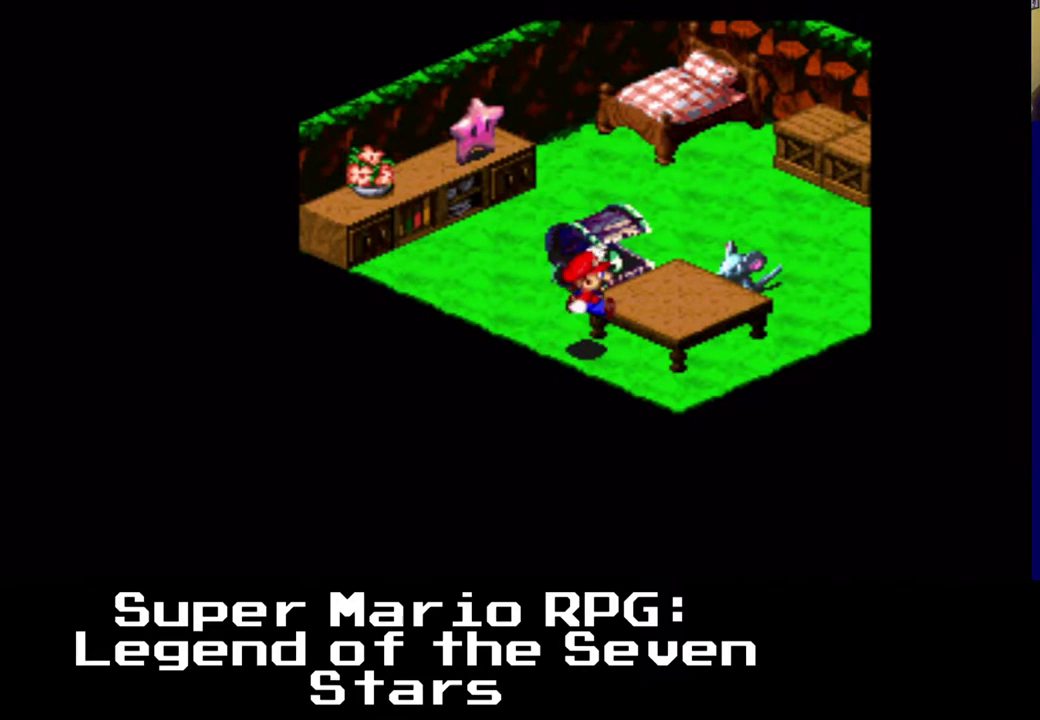
{"buttons": ["A", "X"], "left_stick": "center", "right_stick": "center", "events": [[150, "DPAD_RIGHT", "down"], [183, "A", "up"], [217, "DPAD_DOWN", "down"], [233, "DPAD_RIGHT", "up"], [250, "DPAD_DOWN", "up"], [483, "A", "down"]]}
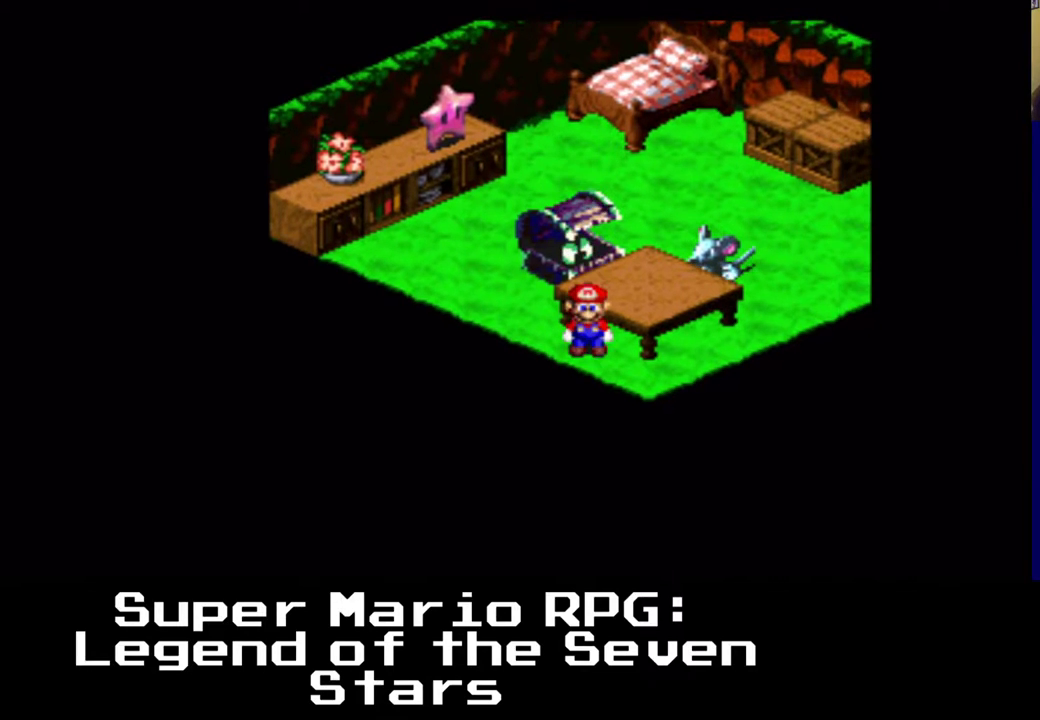
{"buttons": ["X", "DPAD_DOWN", "DPAD_RIGHT"], "left_stick": "center", "right_stick": "center", "events": [[17, "DPAD_RIGHT", "down"], [67, "DPAD_DOWN", "down"], [117, "DPAD_DOWN", "up"], [117, "DPAD_RIGHT", "up"], [217, "A", "up"], [450, "DPAD_DOWN", "down"], [450, "DPAD_RIGHT", "down"]]}
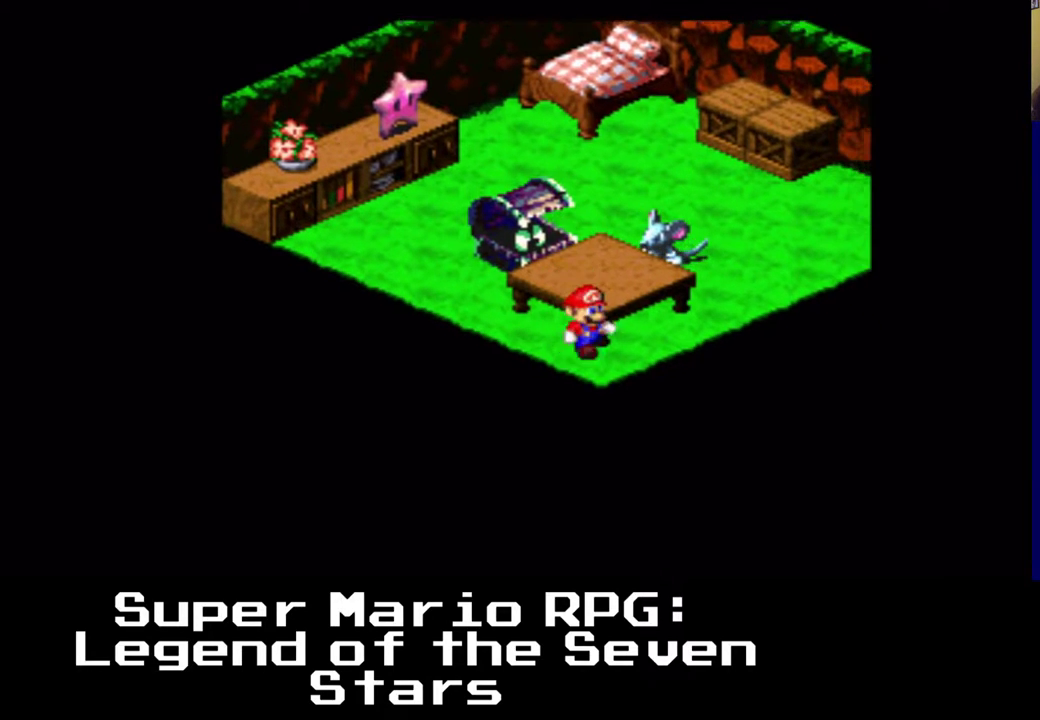
{"buttons": ["X"], "left_stick": "center", "right_stick": "center", "events": [[67, "A", "down"], [167, "DPAD_DOWN", "up"], [283, "A", "up"], [300, "DPAD_RIGHT", "up"], [350, "DPAD_RIGHT", "down"], [367, "DPAD_DOWN", "down"], [400, "DPAD_DOWN", "up"], [467, "DPAD_RIGHT", "up"]]}